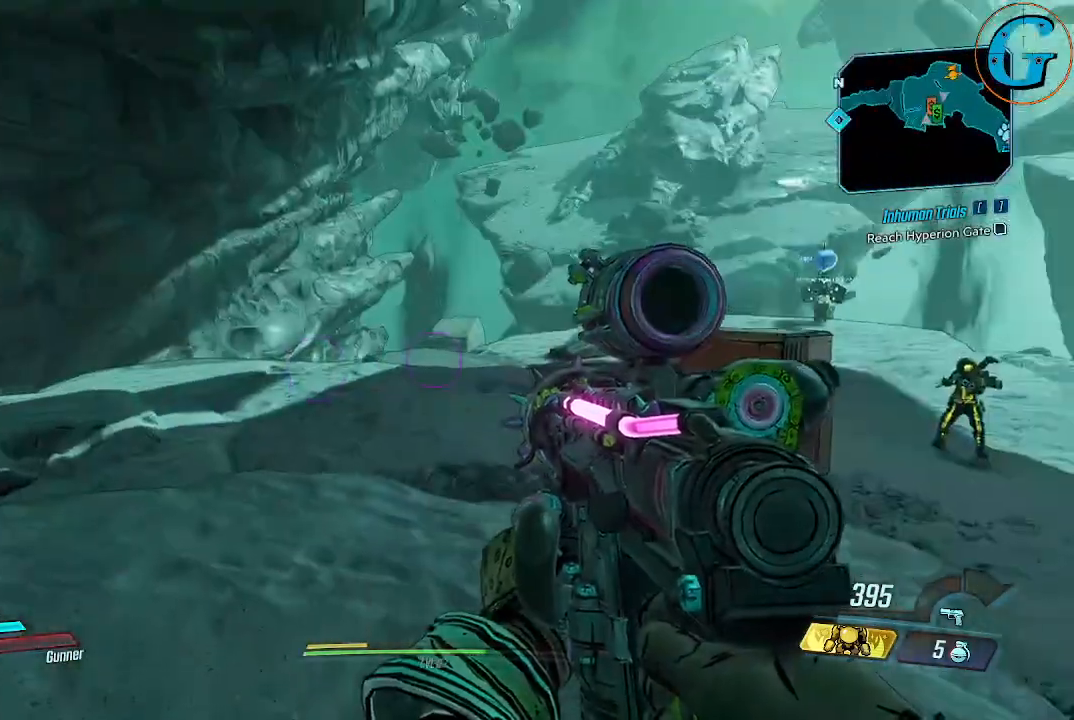
Gameplay with keyboard and mouse; each line is a JSON object with the keys and mouse buttons held at the frame after it. "events" lists presses ("down") and releases ("up") of "1", "2", "3", "4", "5", "a", "alt", "c", "caps_lock", "ctrl", "d", "e", "f", "g", "q", "r", "s", "shift", "space", "t", "tab", "v", "w", "x", "z", "mouse_left", "mouse_wheel" and "mouse_right" between this image and that frame as [ms after this image, input, new state], when the widget could be followed in between. "mouse_left", "mouse_wheel", "mouse_right" = the "left", "wheel", "right" buttons of the "mouse" list. No other keys are recorded. "wheel" means that the mouse wheel is clicked or scrolled. Not read: mouse_move.
{"keys": [], "mouse": [], "events": [[167, "w", "down"], [367, "w", "up"]]}
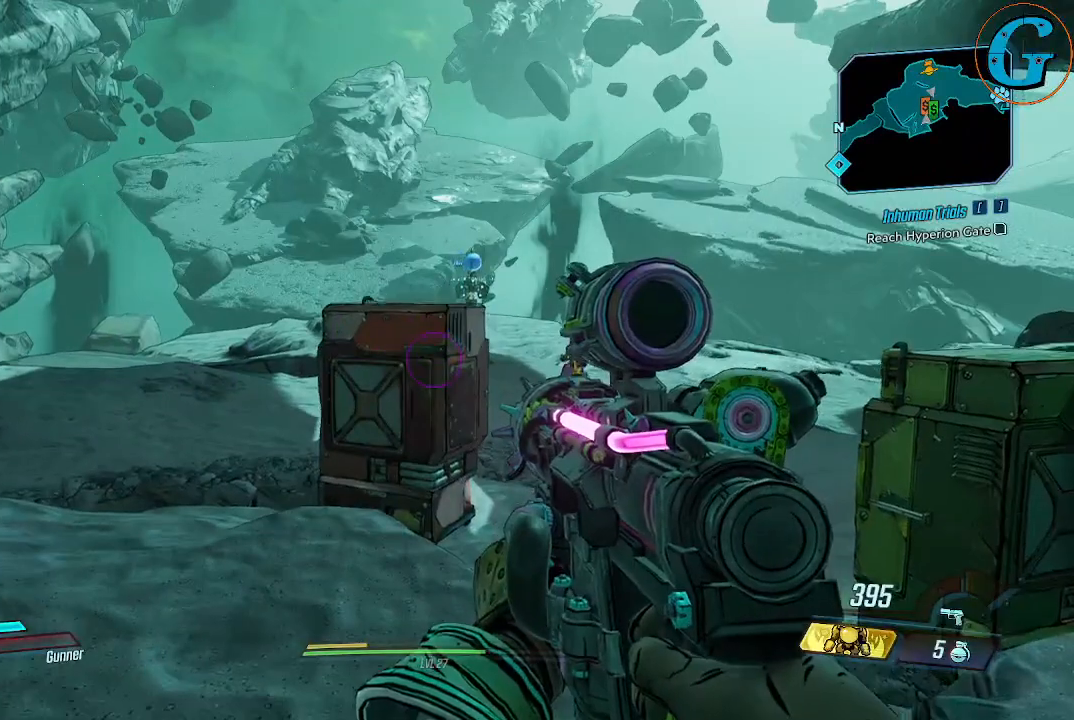
{"keys": ["a", "w"], "mouse": [], "events": [[134, "w", "down"], [417, "a", "down"]]}
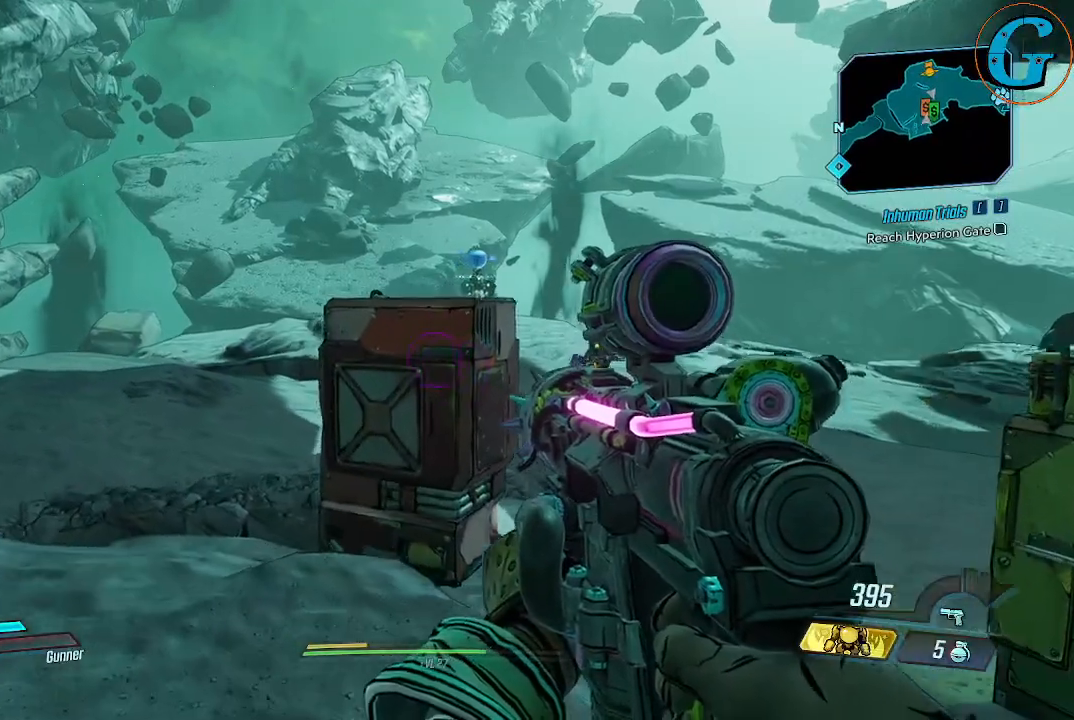
{"keys": [], "mouse": [], "events": [[117, "a", "up"], [200, "w", "up"]]}
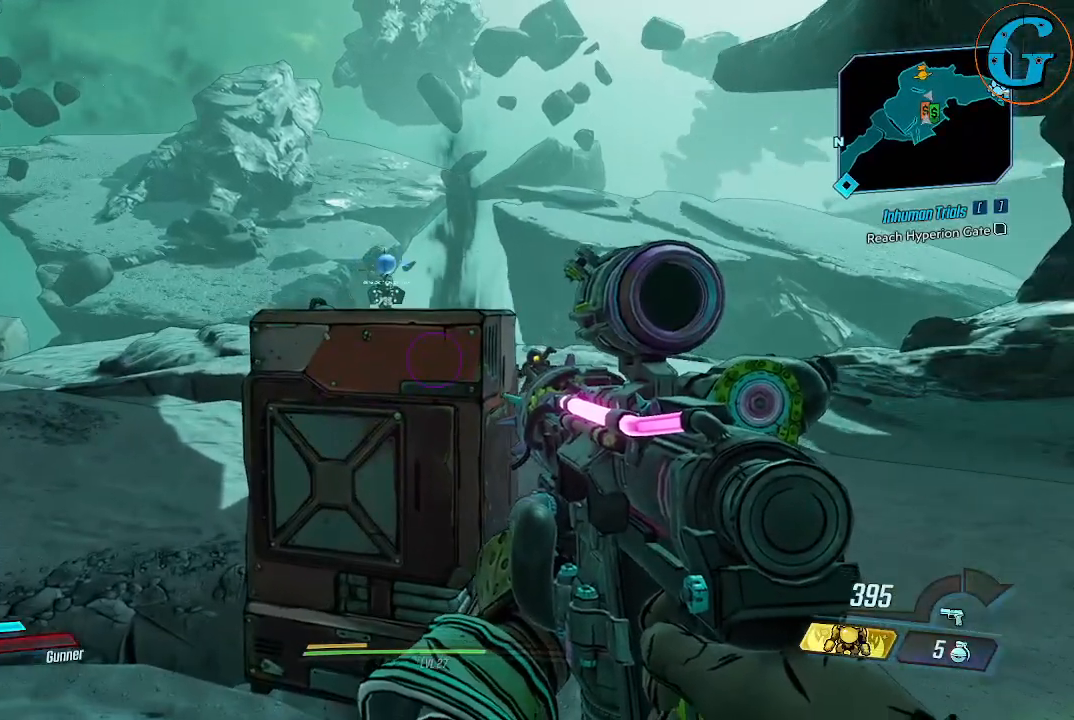
{"keys": [], "mouse": [], "events": [[34, "w", "down"], [167, "space", "down"], [367, "space", "up"], [367, "w", "up"]]}
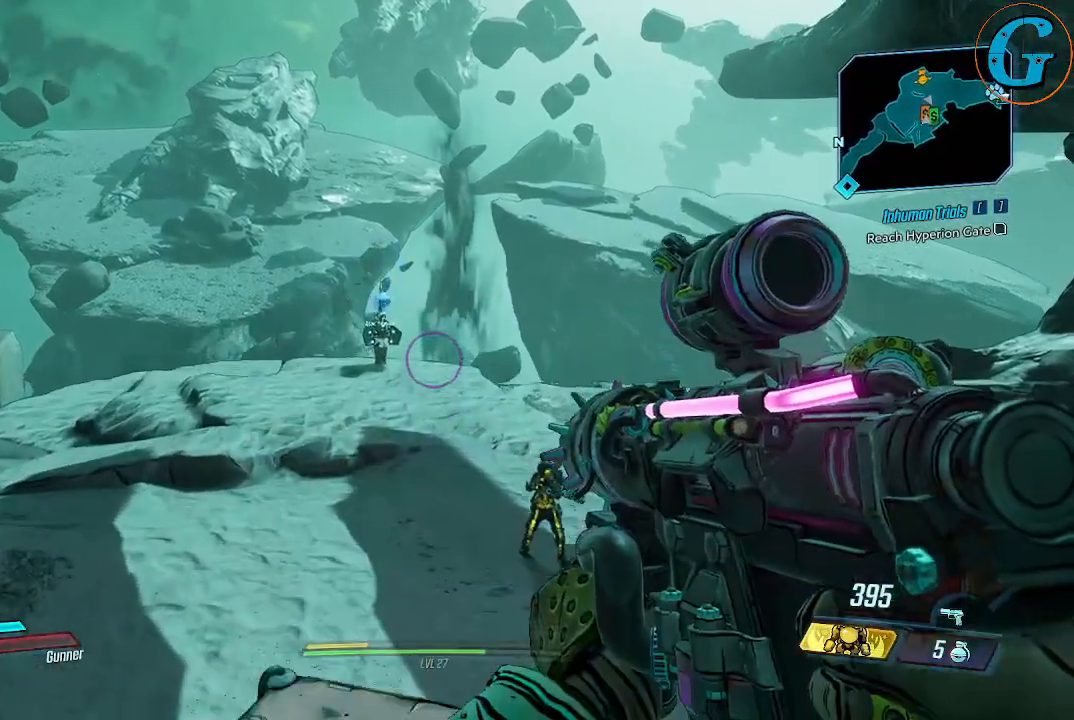
{"keys": [], "mouse": [], "events": [[284, "s", "down"], [417, "s", "up"]]}
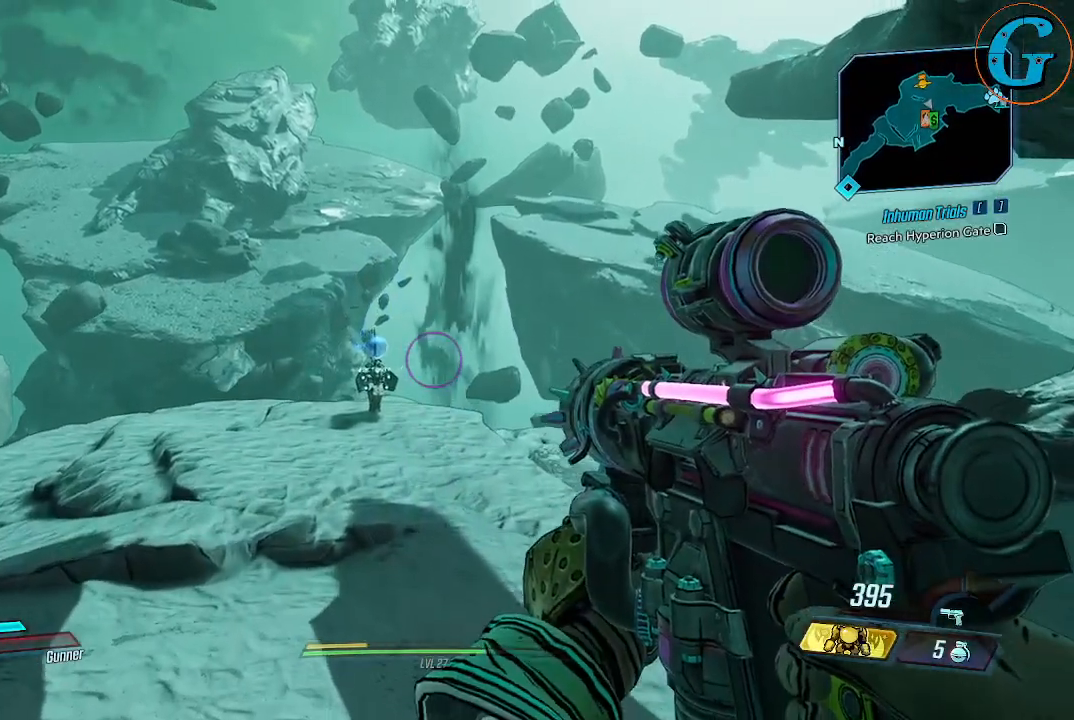
{"keys": [], "mouse": [], "events": []}
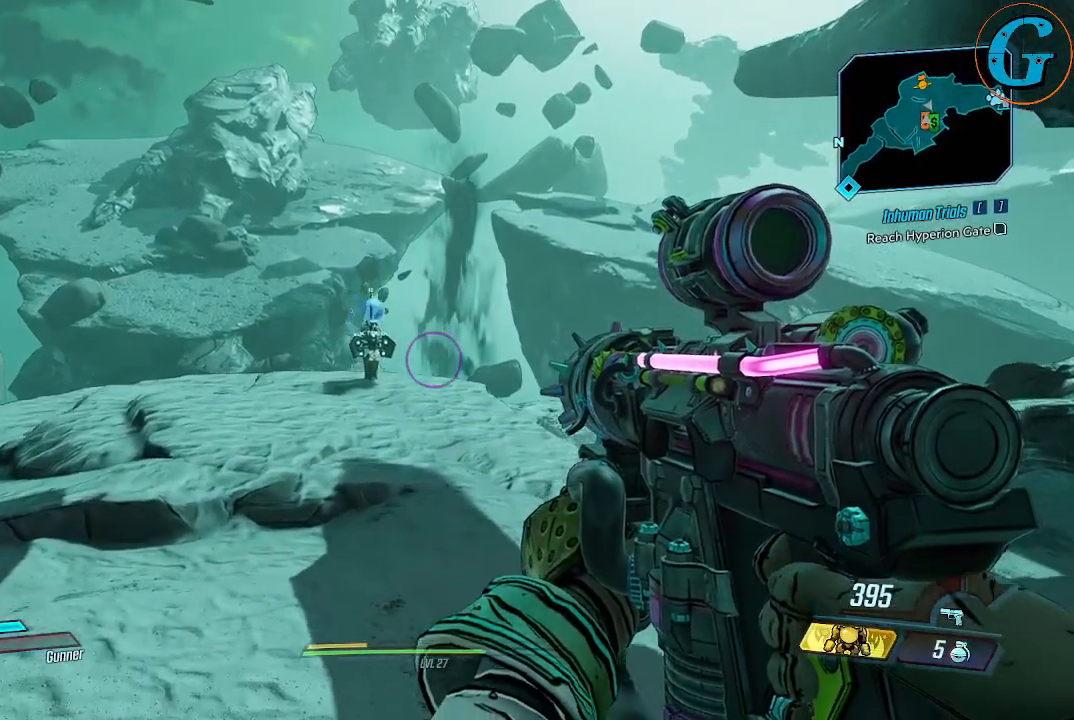
{"keys": [], "mouse": [], "events": []}
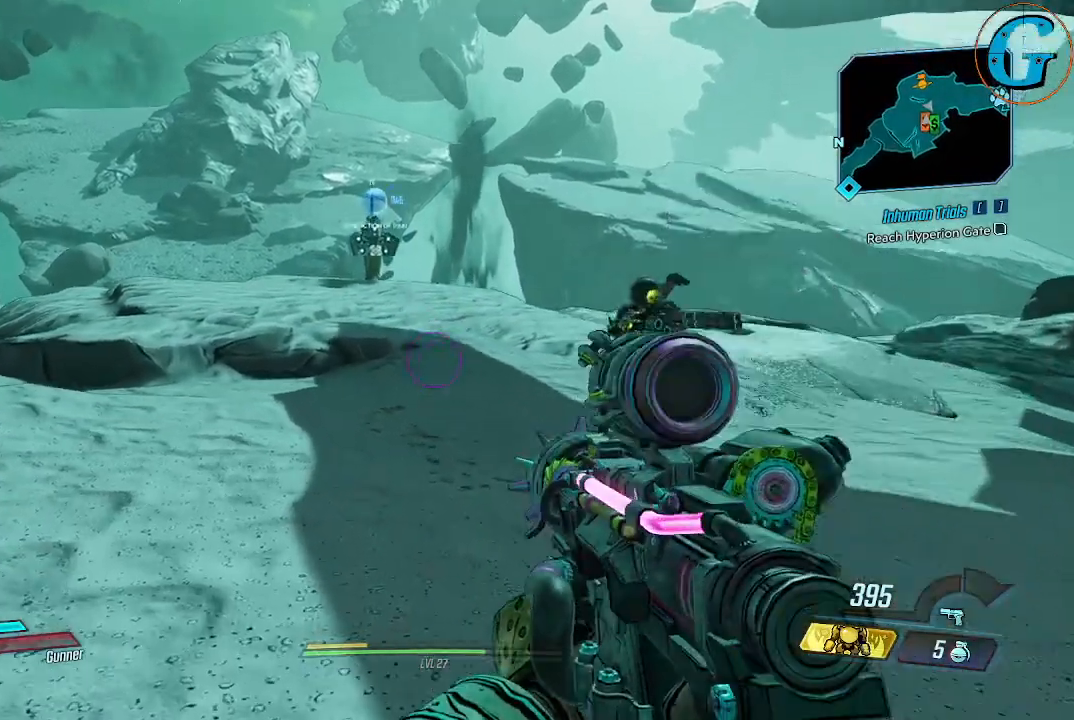
{"keys": ["space"], "mouse": [], "events": [[417, "space", "down"]]}
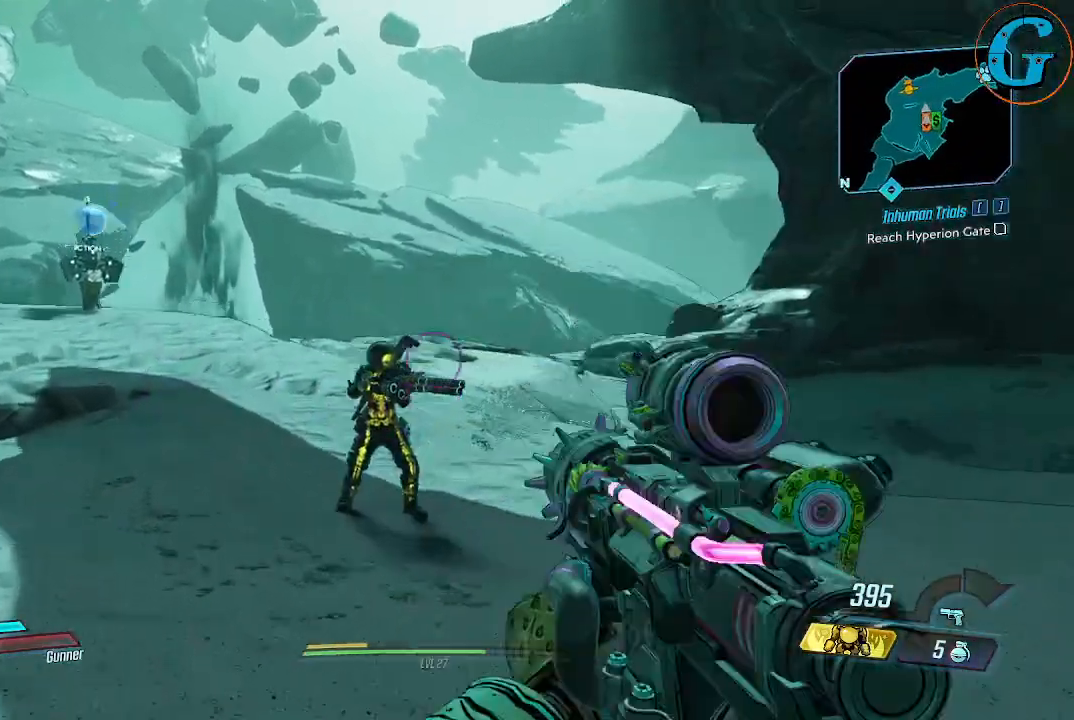
{"keys": ["s", "space"], "mouse": [], "events": [[200, "s", "down"]]}
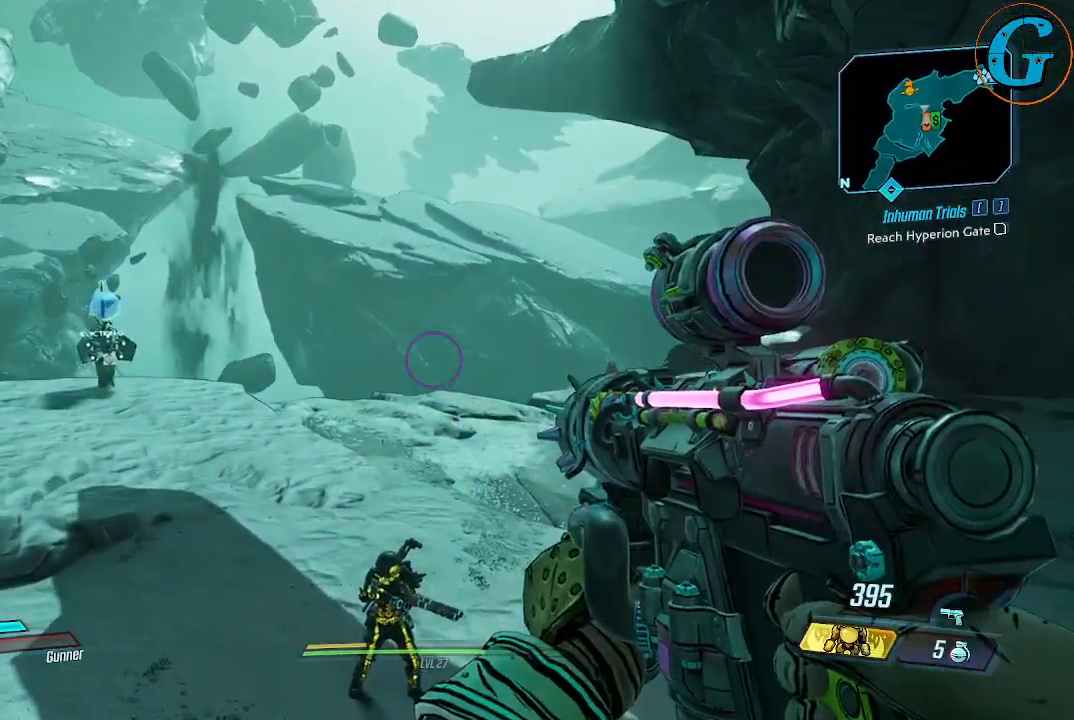
{"keys": [], "mouse": [], "events": [[84, "space", "up"], [117, "s", "up"]]}
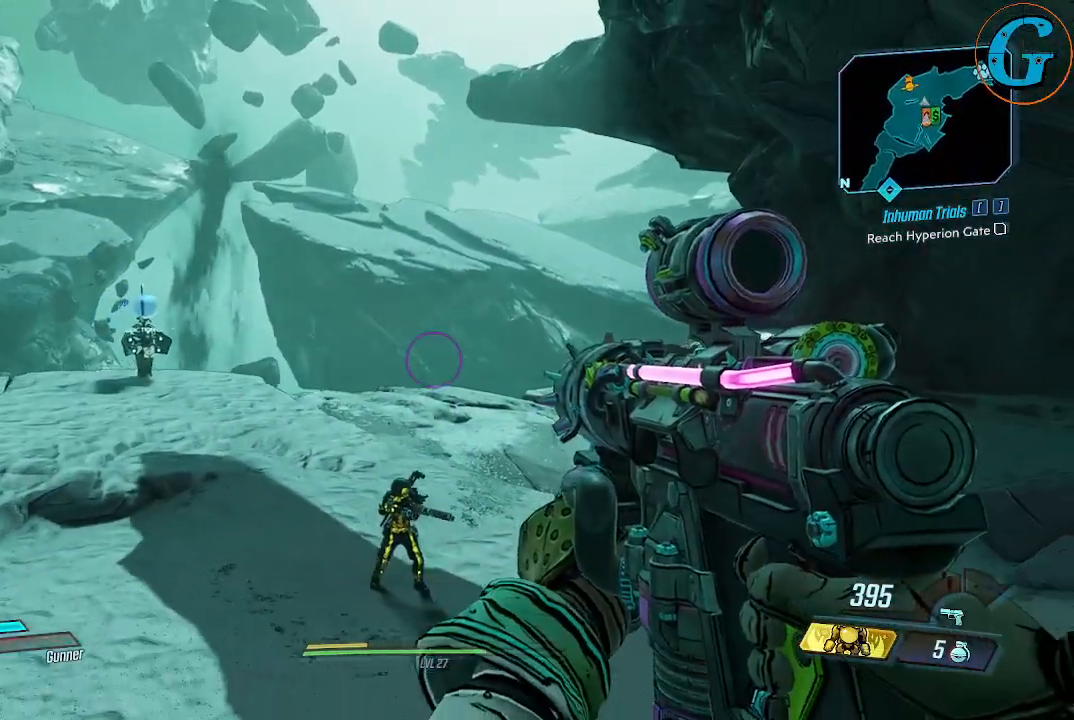
{"keys": [], "mouse": [], "events": []}
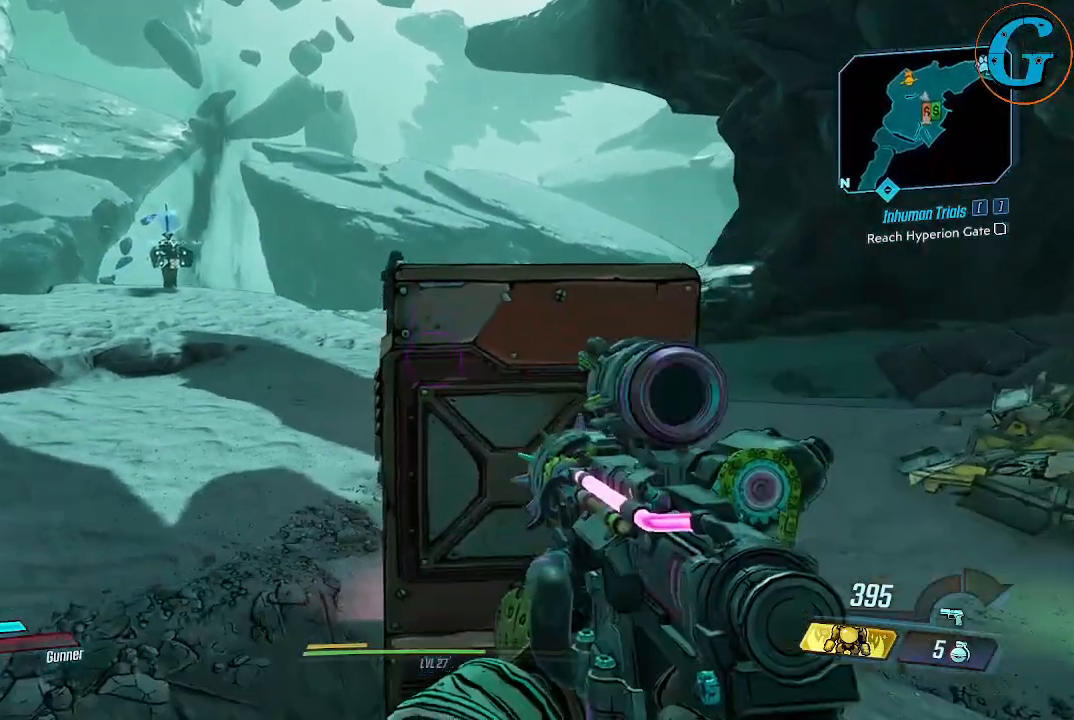
{"keys": [], "mouse": [], "events": [[167, "w", "down"], [300, "space", "down"], [384, "w", "up"], [434, "space", "up"]]}
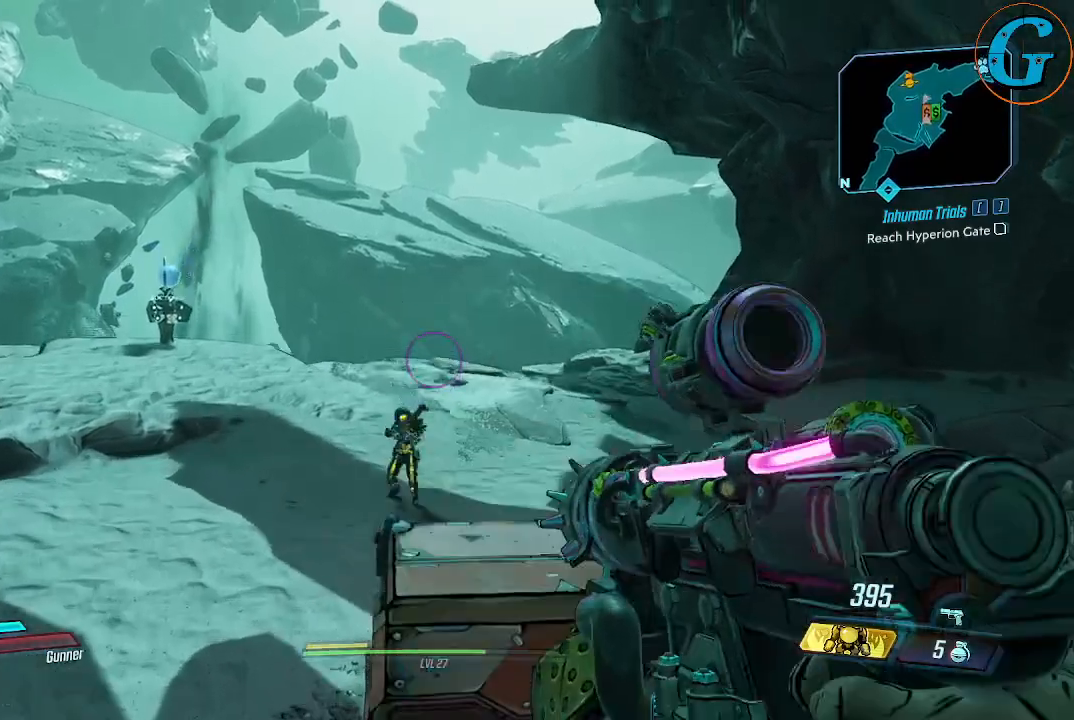
{"keys": [], "mouse": [], "events": [[267, "s", "down"], [400, "s", "up"]]}
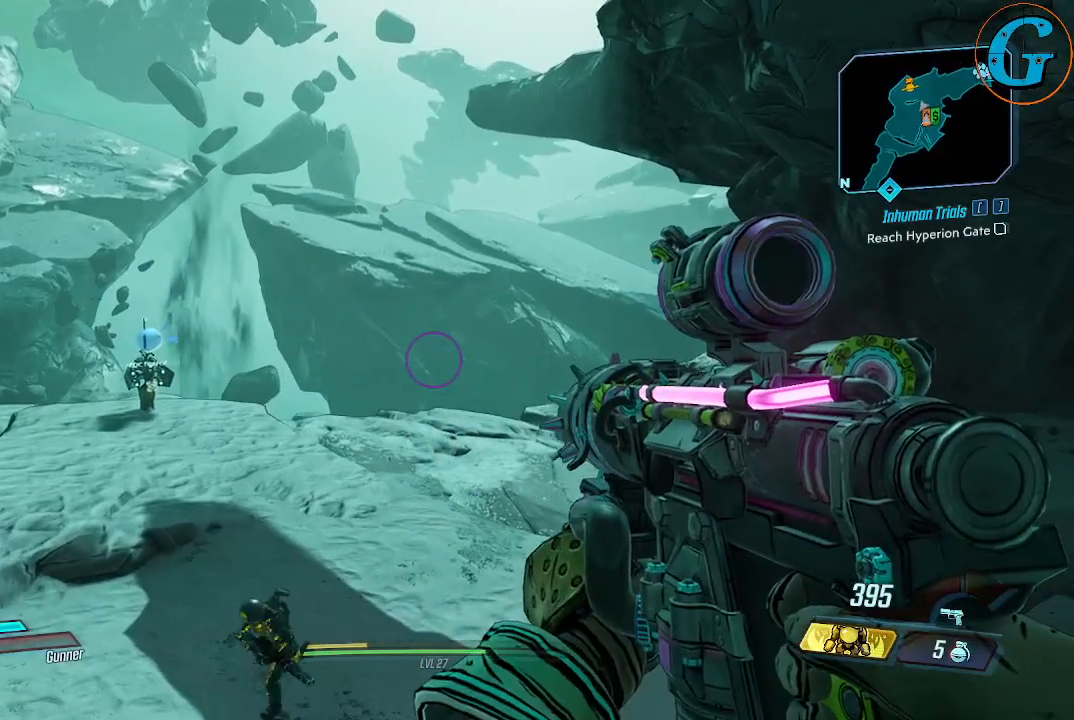
{"keys": [], "mouse": [], "events": [[100, "w", "down"], [184, "w", "up"]]}
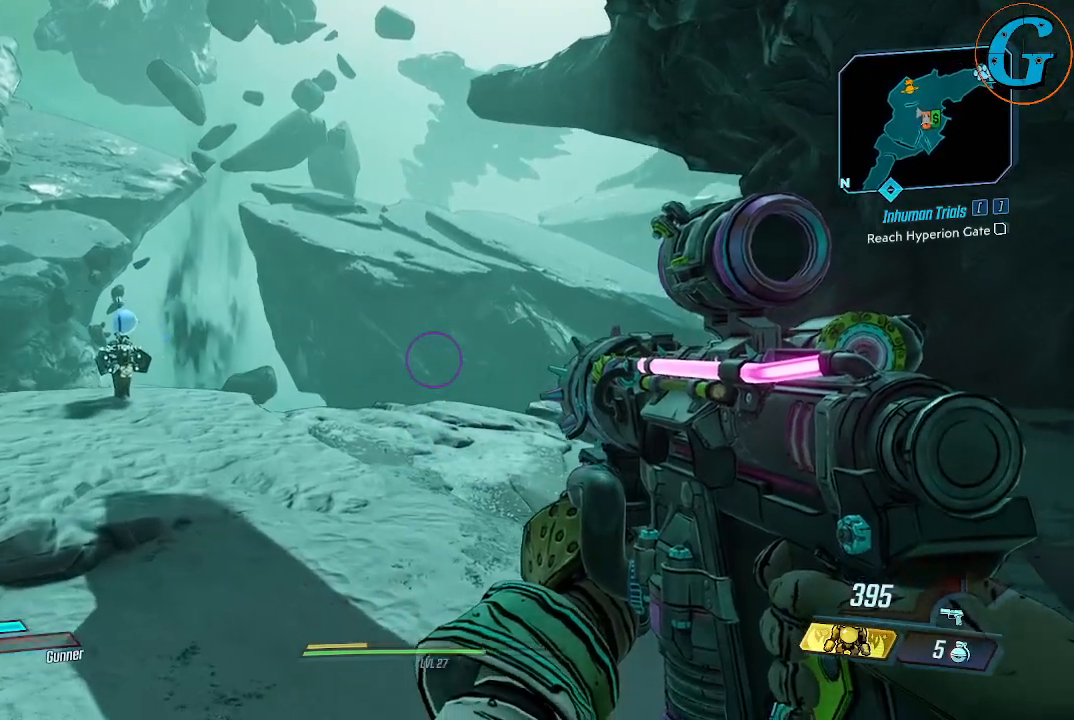
{"keys": [], "mouse": [], "events": []}
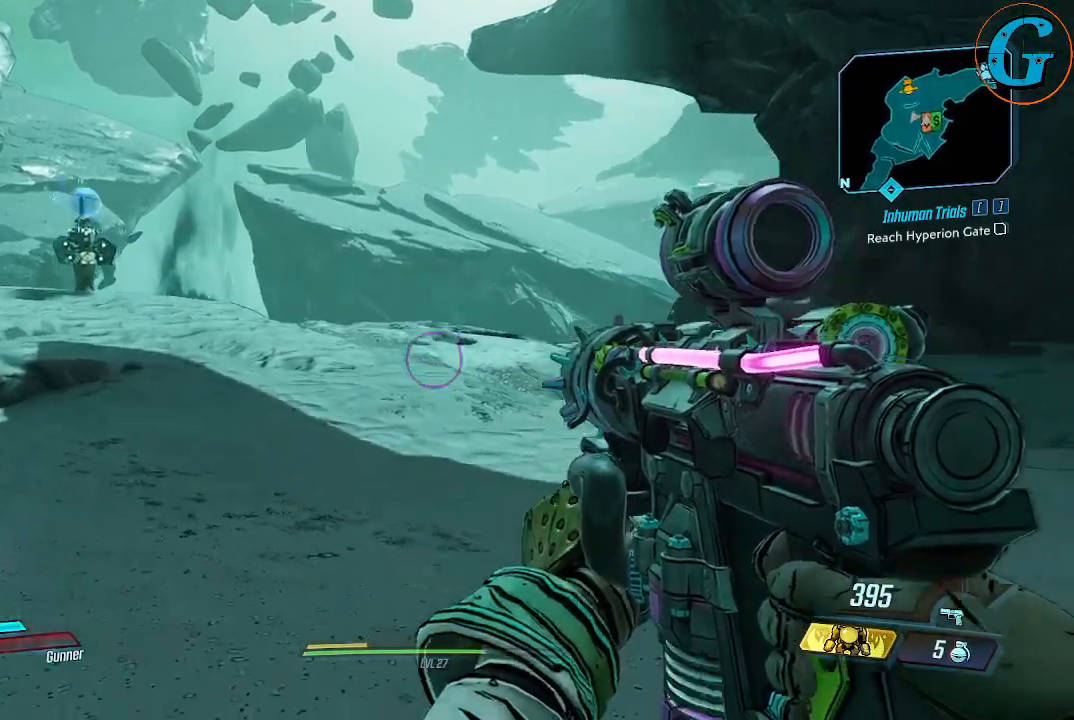
{"keys": ["s", "space"], "mouse": [], "events": [[500, "s", "down"], [500, "space", "down"]]}
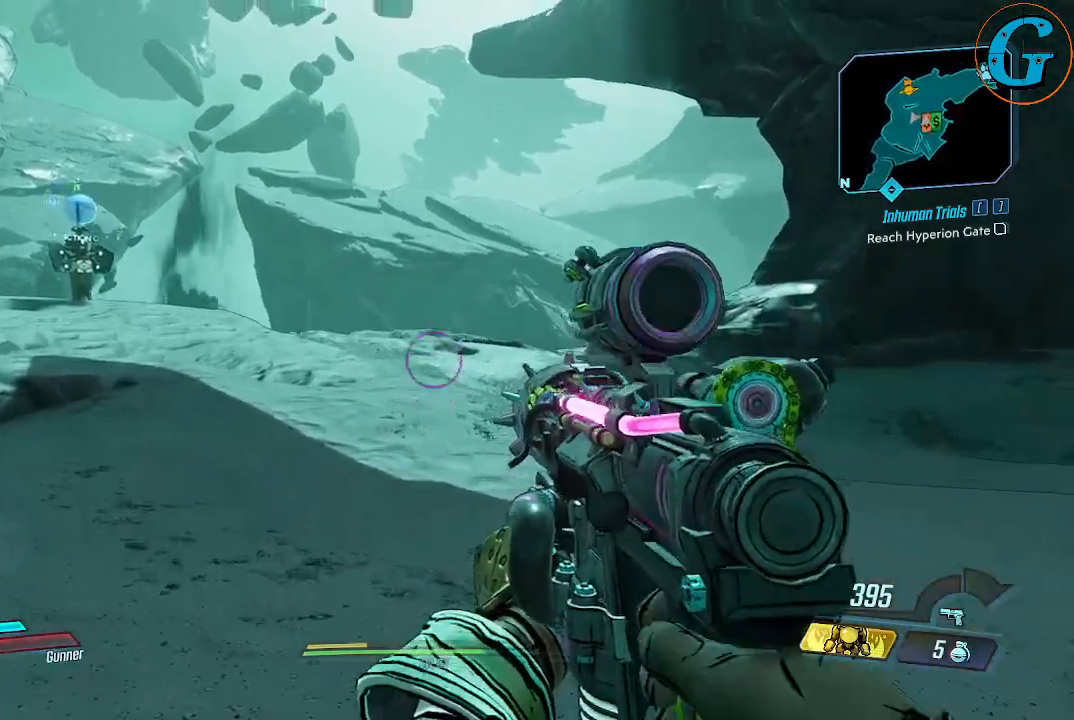
{"keys": [], "mouse": [], "events": [[284, "space", "up"], [334, "s", "up"]]}
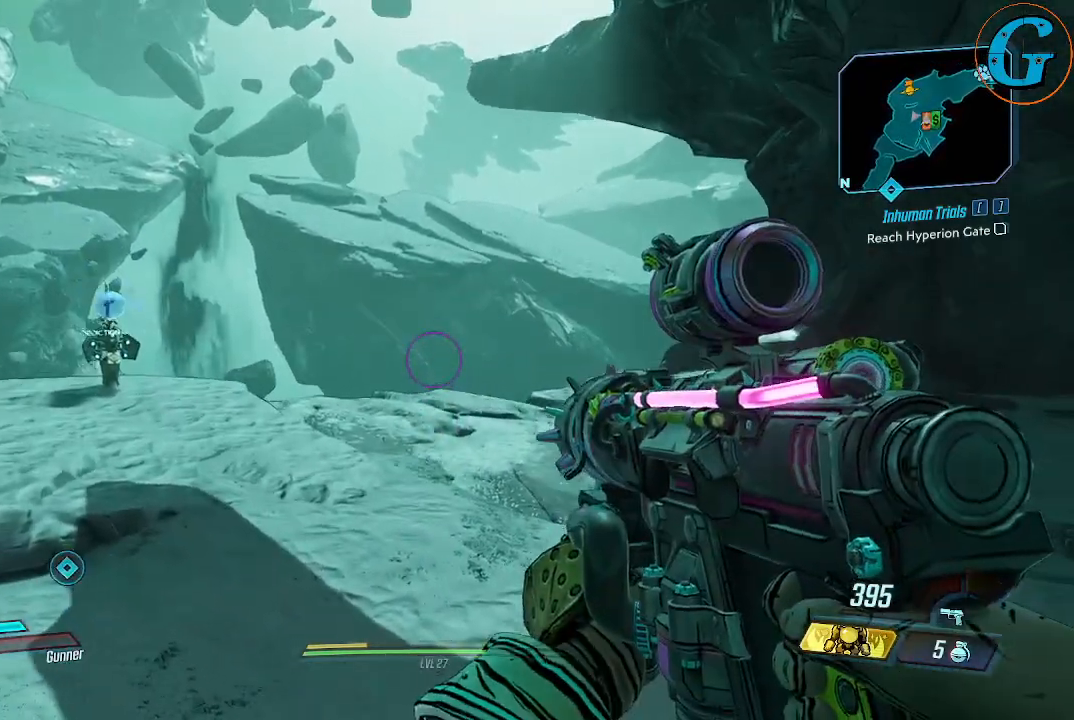
{"keys": [], "mouse": [], "events": [[300, "w", "down"], [434, "w", "up"]]}
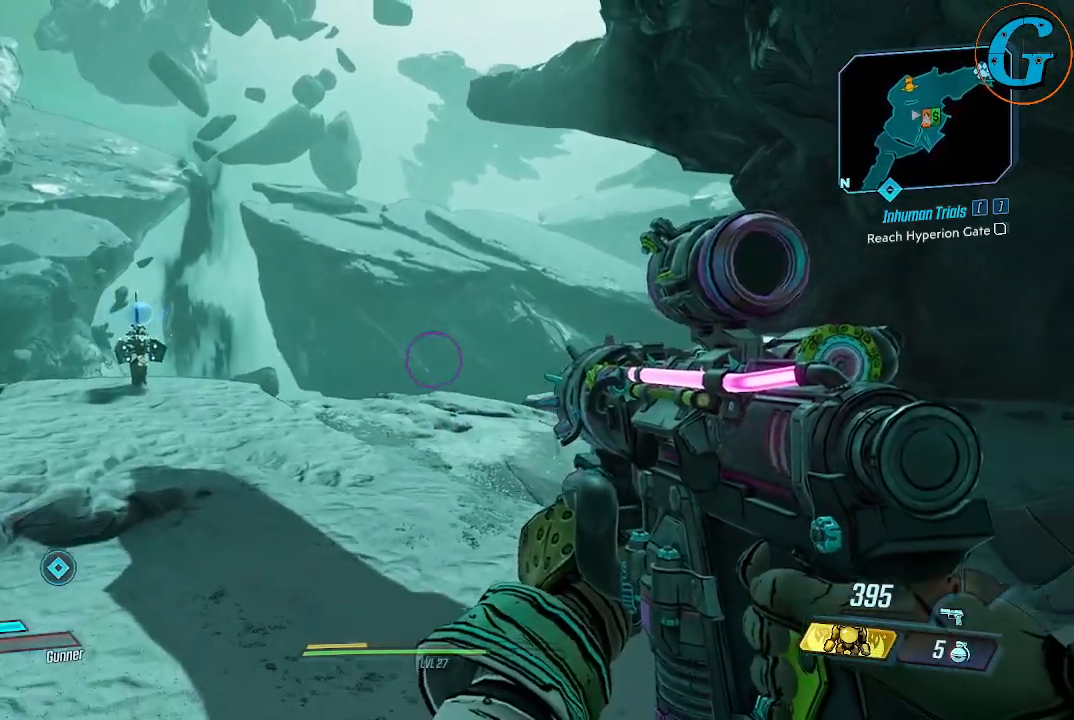
{"keys": [], "mouse": [], "events": []}
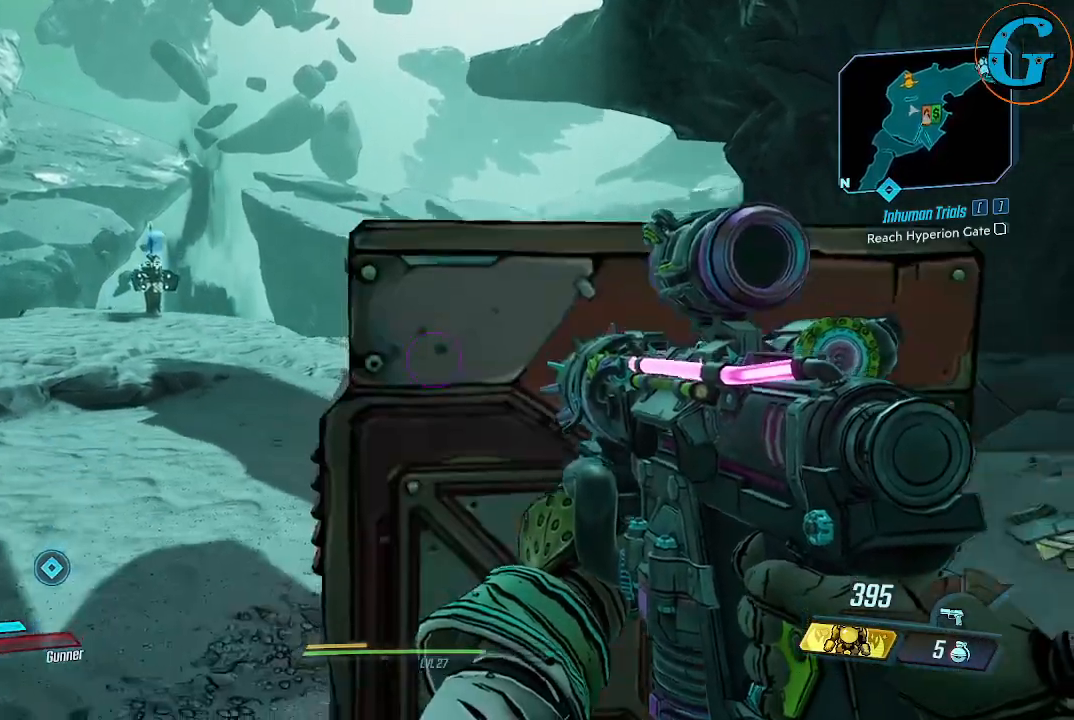
{"keys": [], "mouse": [], "events": [[284, "w", "down"], [334, "space", "down"], [417, "w", "up"], [467, "space", "up"]]}
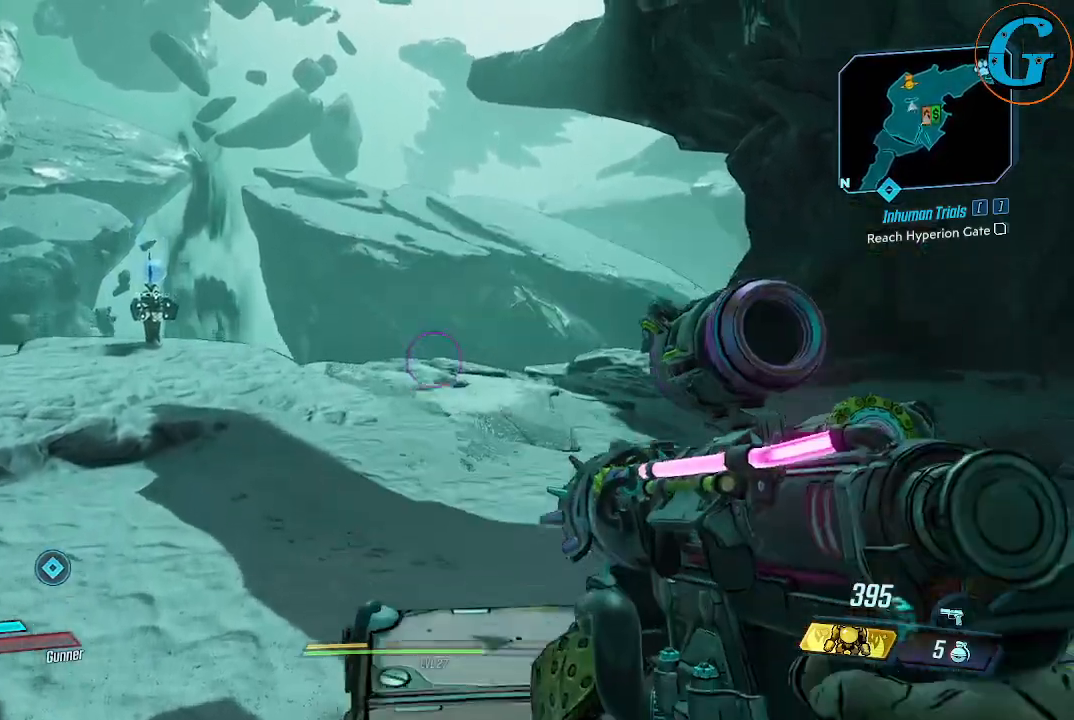
{"keys": [], "mouse": [], "events": []}
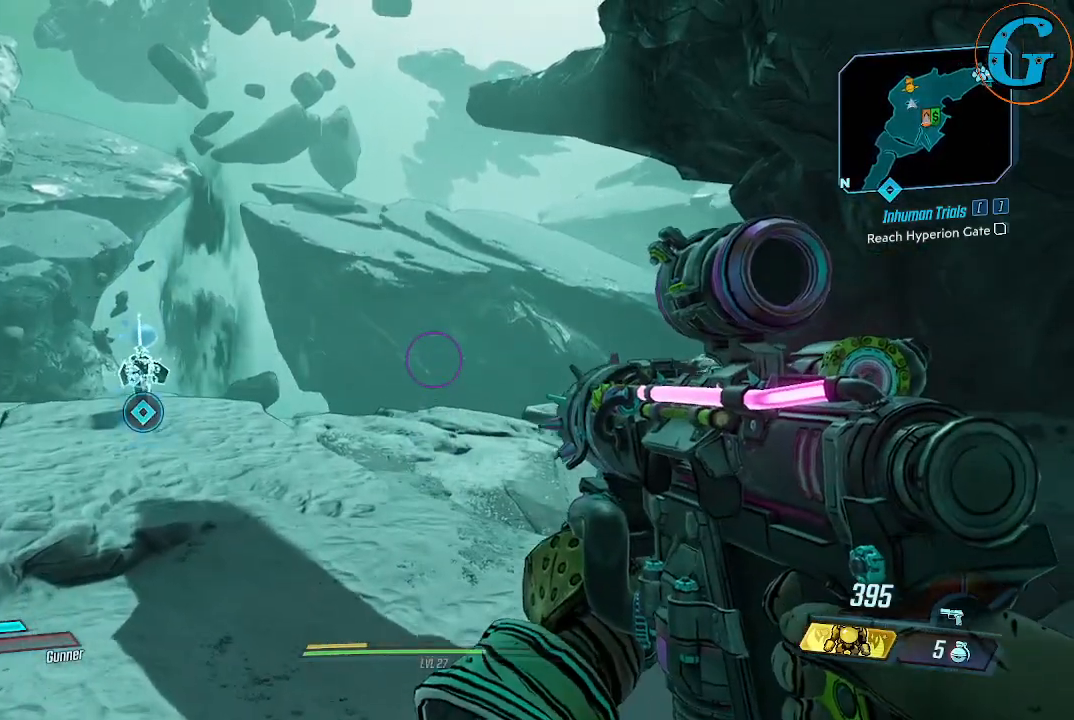
{"keys": [], "mouse": [], "events": [[217, "s", "down"], [317, "s", "up"]]}
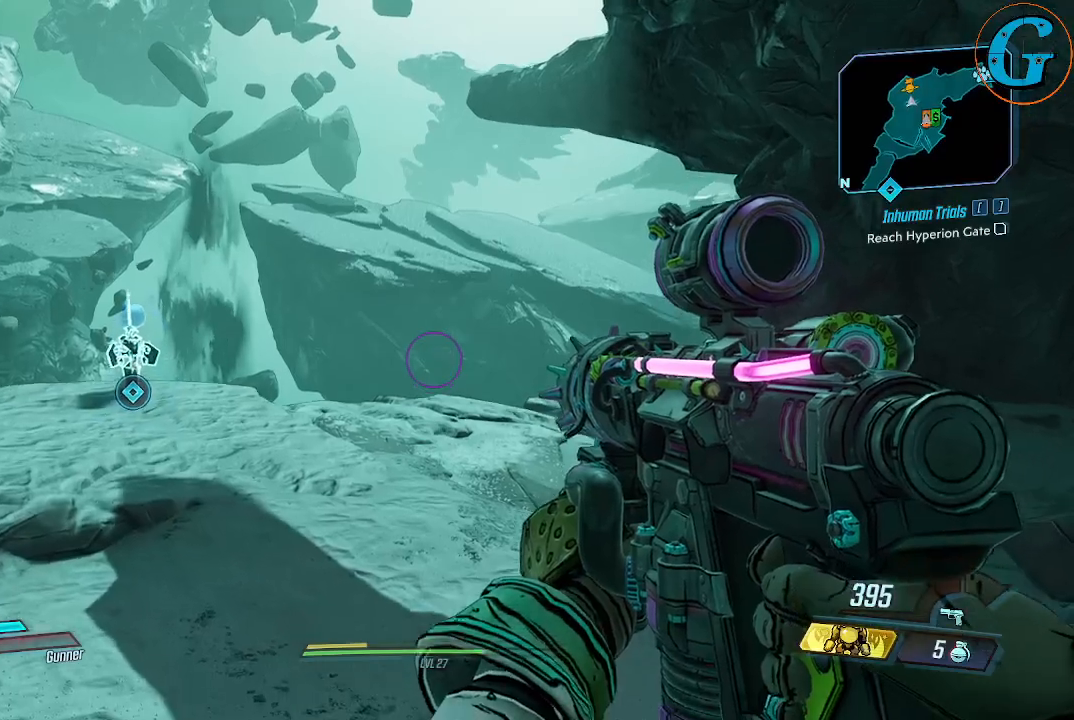
{"keys": [], "mouse": [], "events": []}
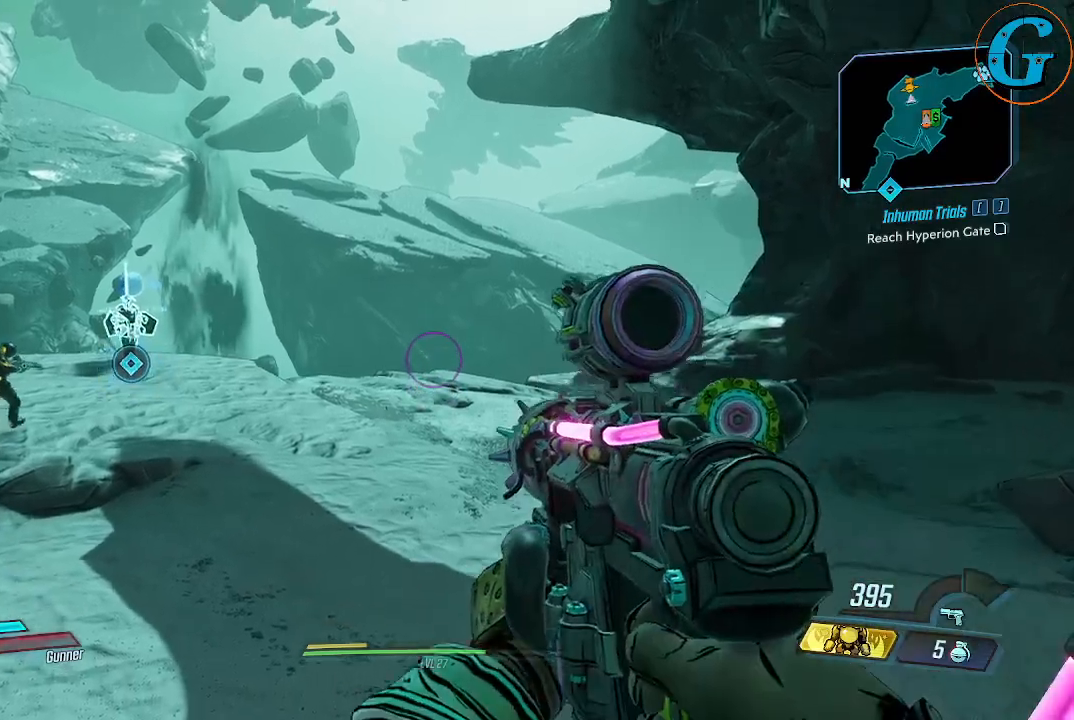
{"keys": [], "mouse": [], "events": []}
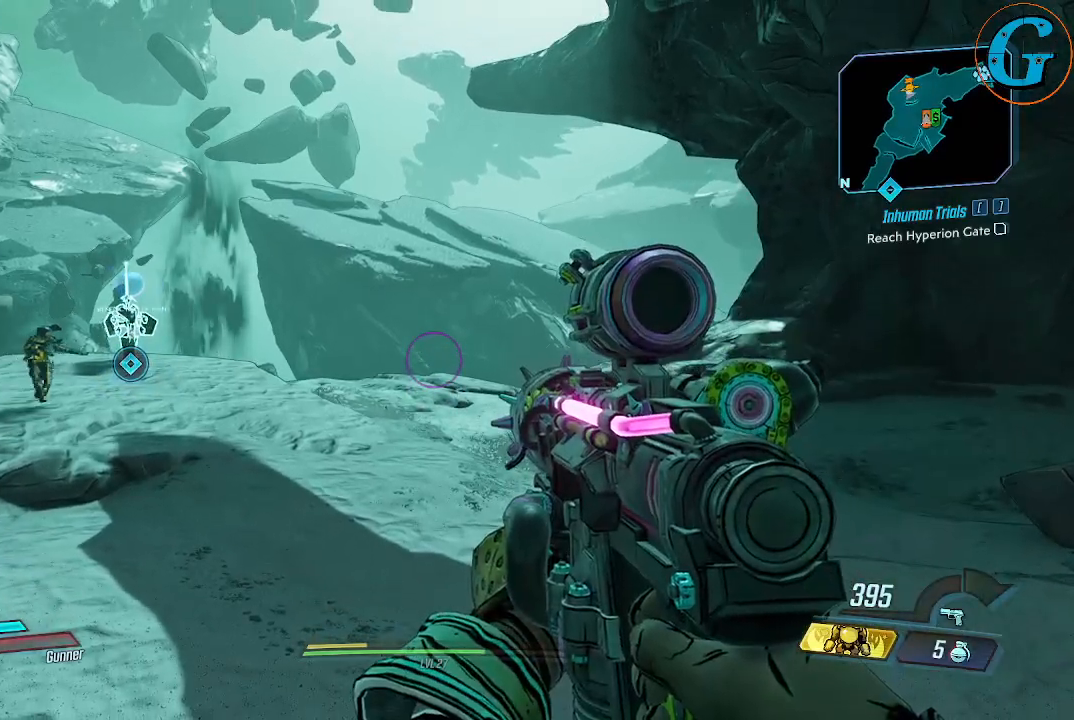
{"keys": [], "mouse": [], "events": []}
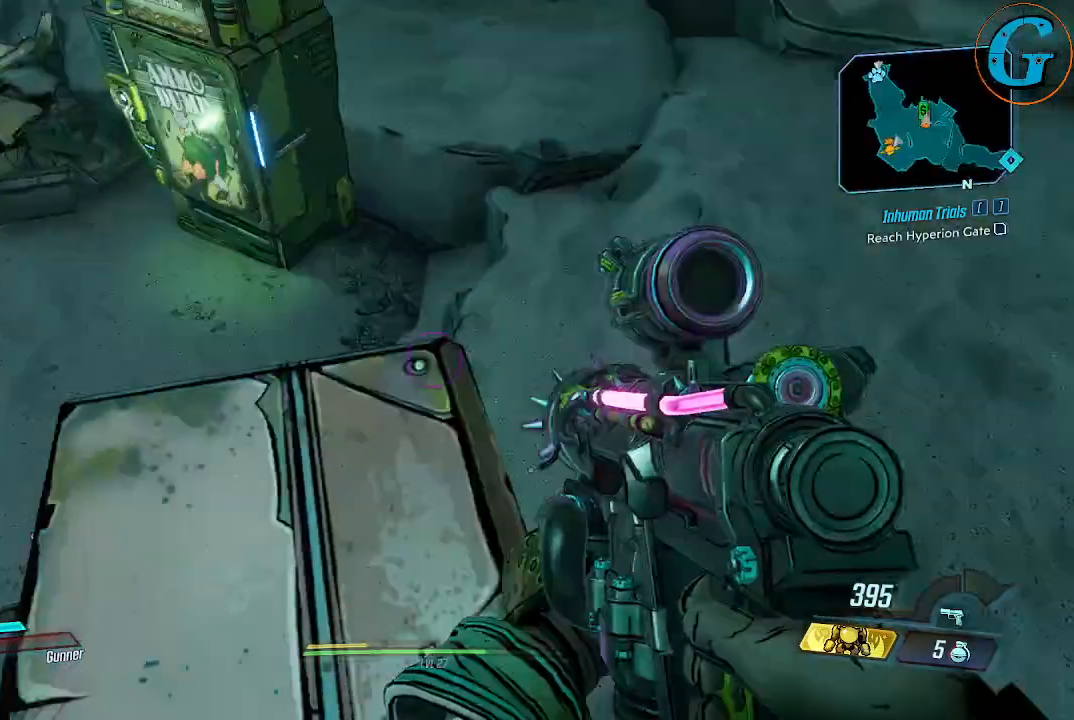
{"keys": [], "mouse": [], "events": []}
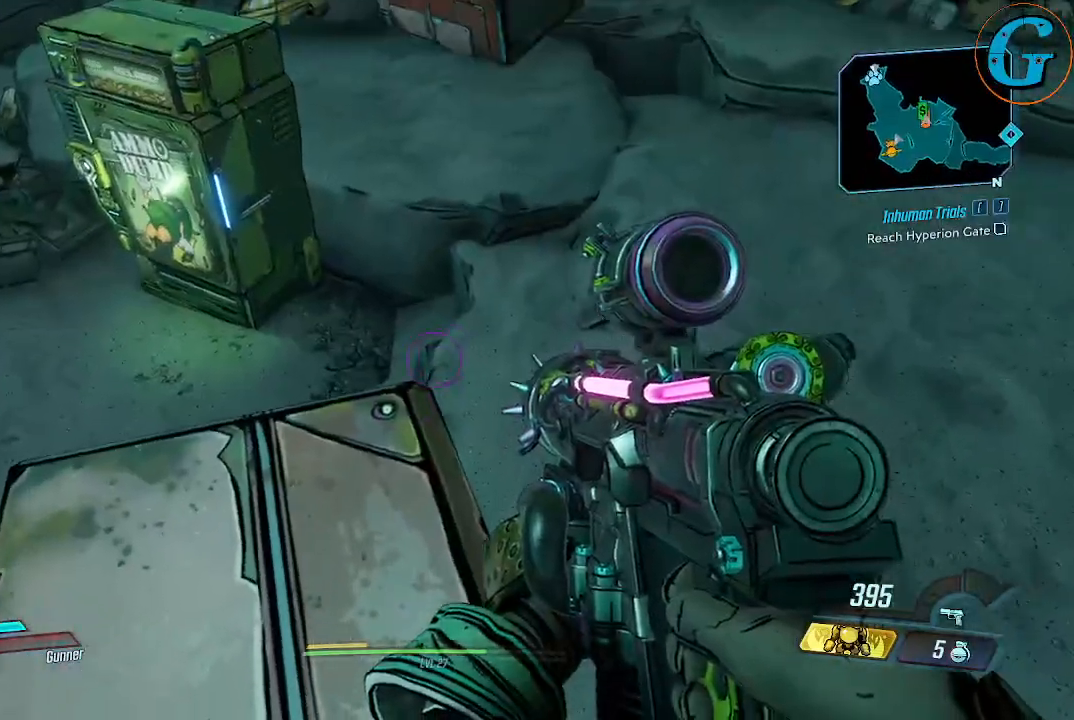
{"keys": [], "mouse": [], "events": [[250, "w", "down"], [384, "w", "up"]]}
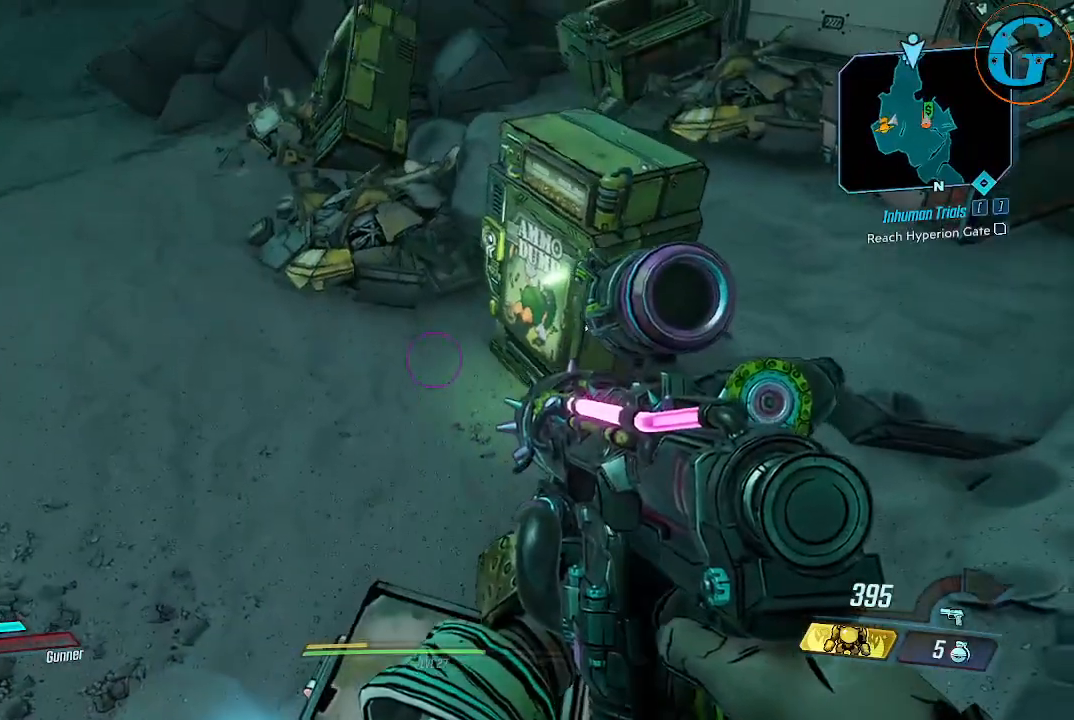
{"keys": [], "mouse": [], "events": [[217, "w", "down"], [367, "w", "up"]]}